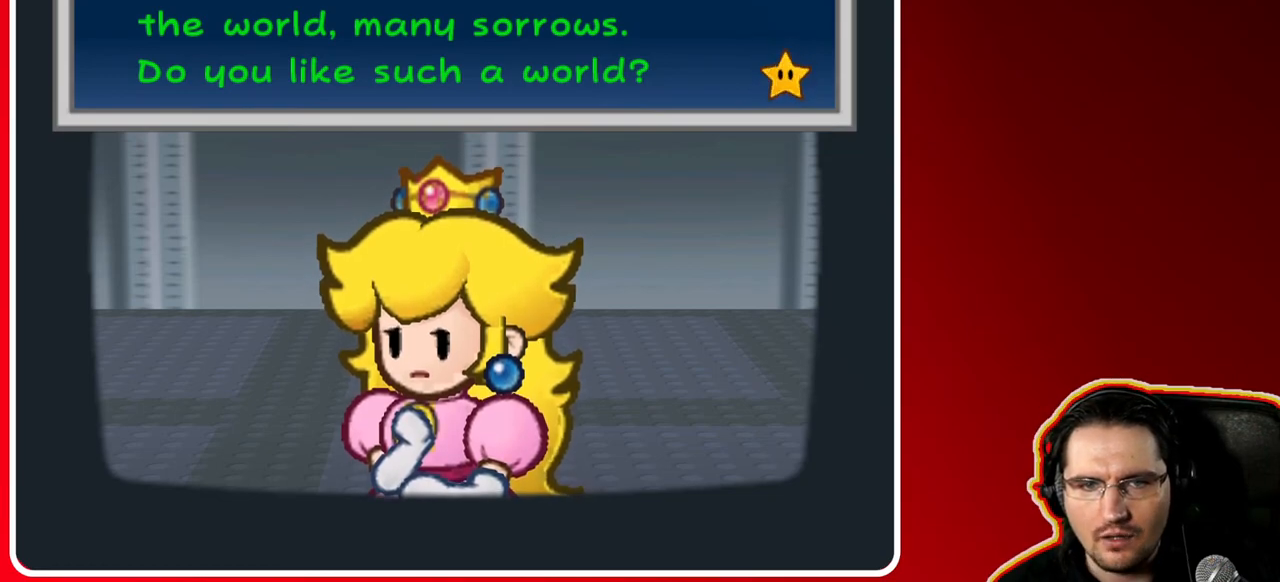
Gameplay with a controller (Nintendo layout); each line is a JSON object with the inputs held at the frame after it. "events" lists button and stick changes between this image and that frame as [ms after this image, input, new state], when the widget could be followed in between. Not read: L3 R3.
{"buttons": [], "left_stick": "center", "right_stick": "center", "events": [[217, "A", "down"], [450, "A", "up"]]}
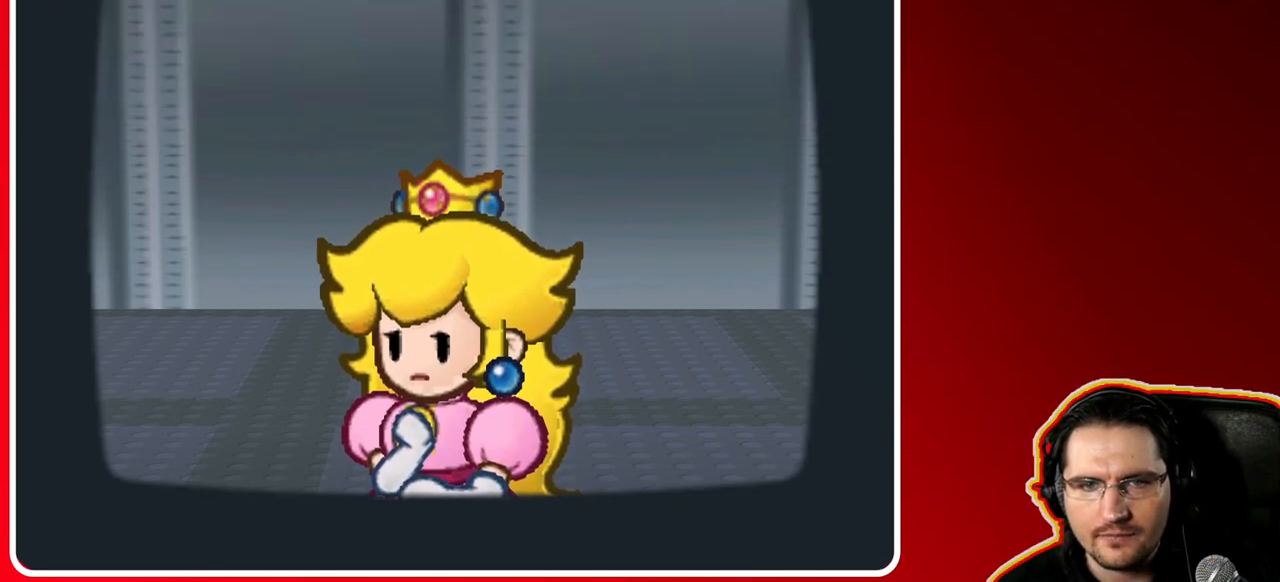
{"buttons": [], "left_stick": "center", "right_stick": "center", "events": []}
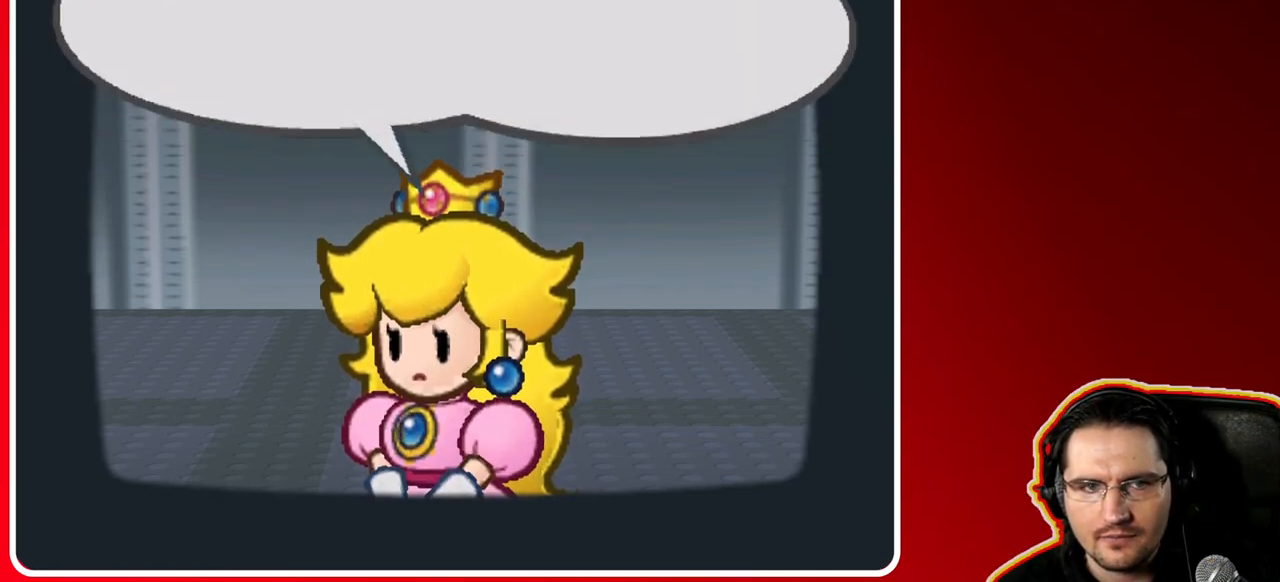
{"buttons": [], "left_stick": "center", "right_stick": "center", "events": []}
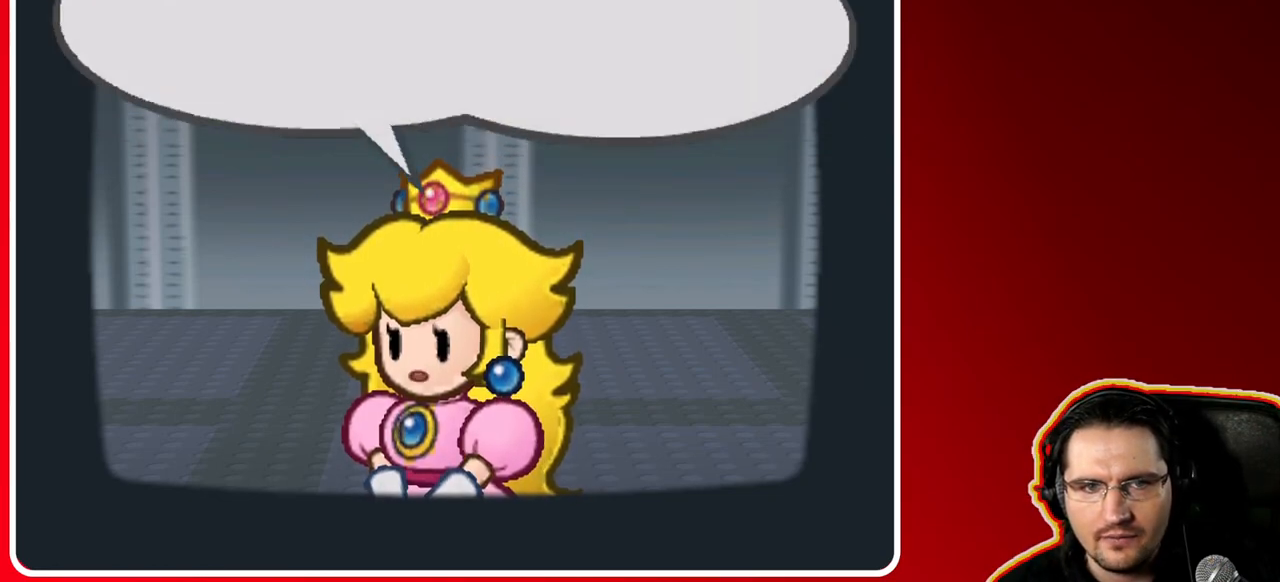
{"buttons": [], "left_stick": "center", "right_stick": "center", "events": []}
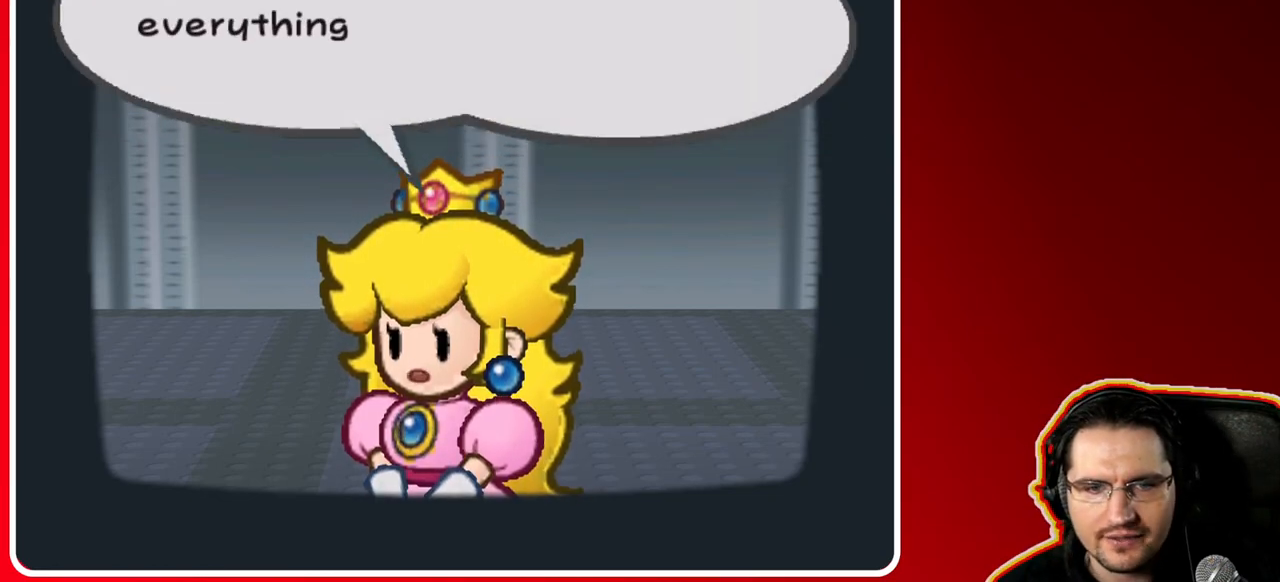
{"buttons": [], "left_stick": "center", "right_stick": "center", "events": []}
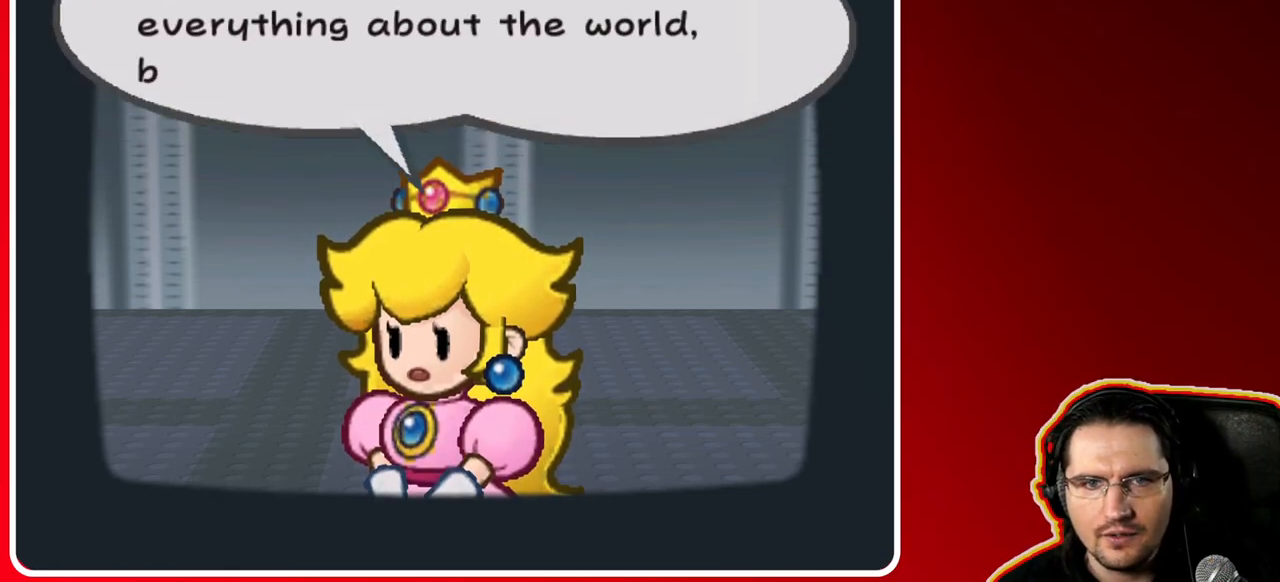
{"buttons": [], "left_stick": "center", "right_stick": "center", "events": []}
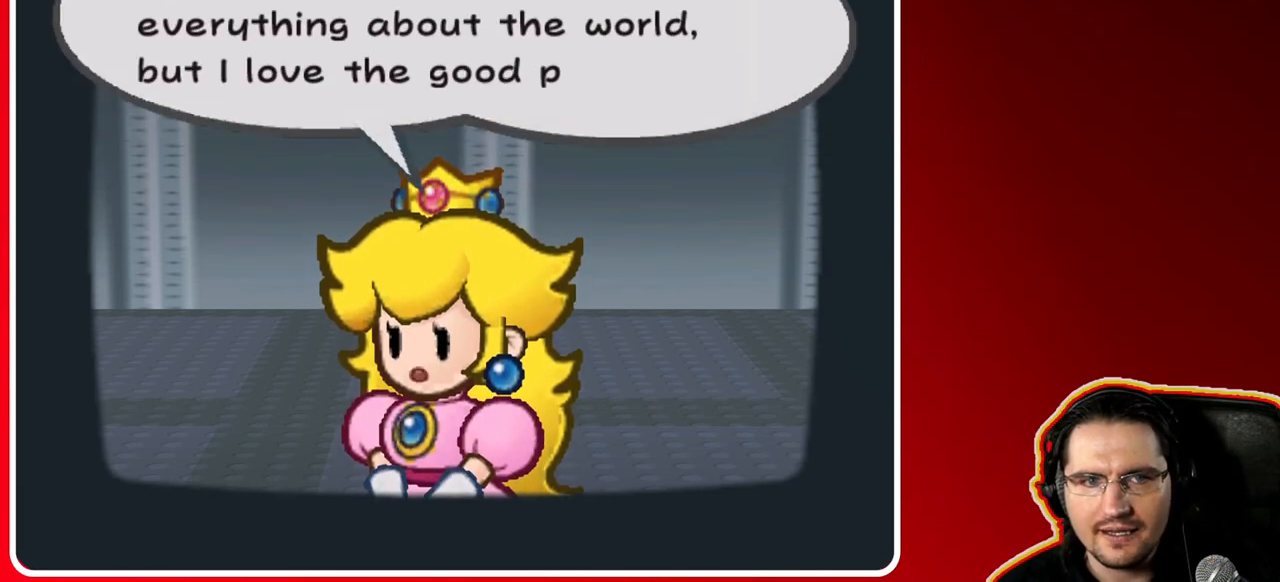
{"buttons": [], "left_stick": "center", "right_stick": "center", "events": []}
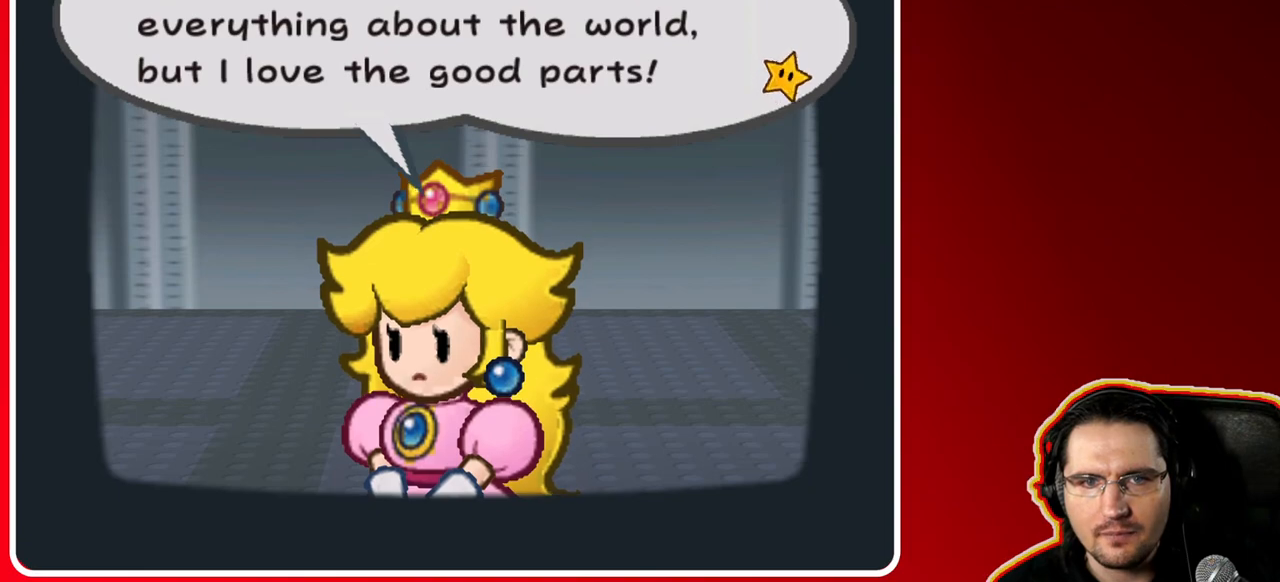
{"buttons": [], "left_stick": "center", "right_stick": "center", "events": []}
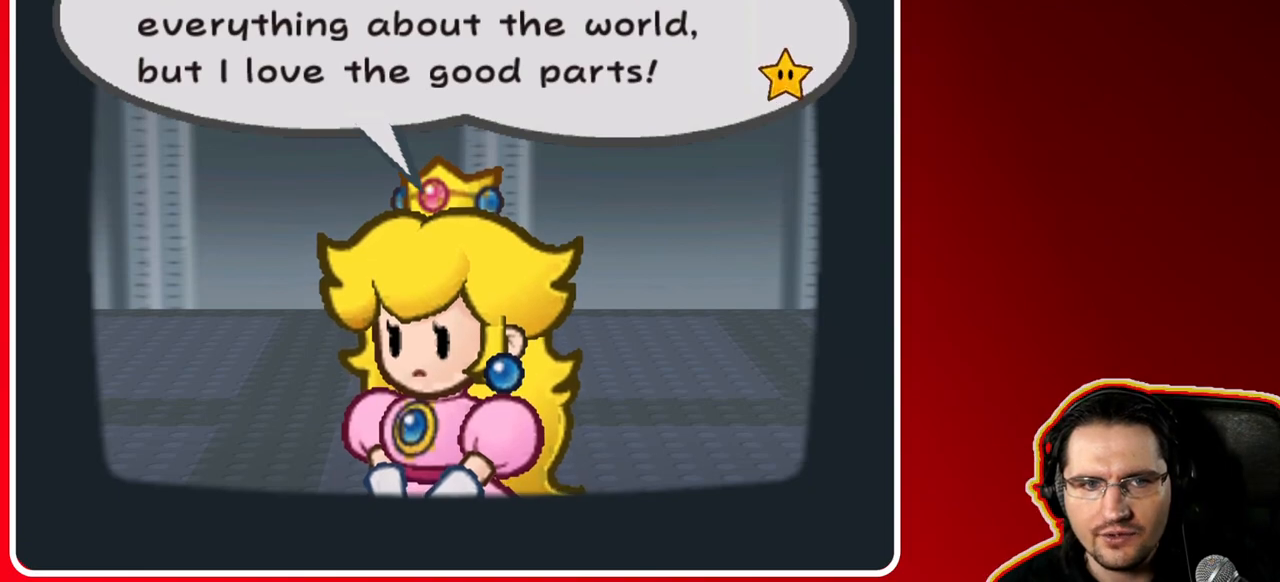
{"buttons": ["A"], "left_stick": "center", "right_stick": "center", "events": [[467, "A", "down"]]}
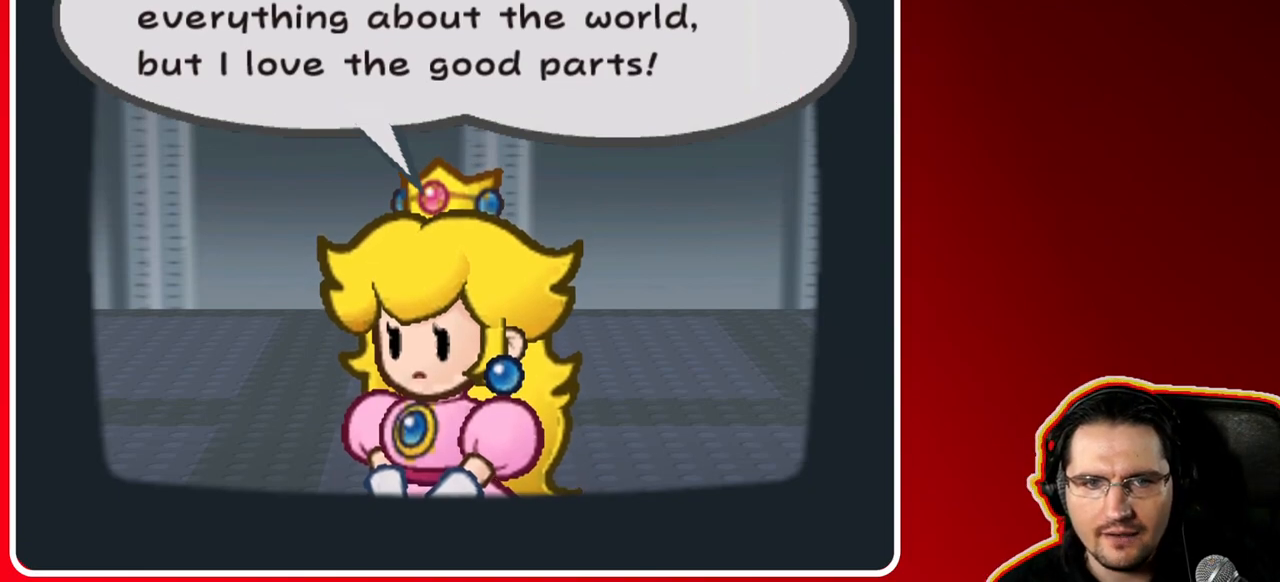
{"buttons": [], "left_stick": "center", "right_stick": "center", "events": [[150, "A", "up"]]}
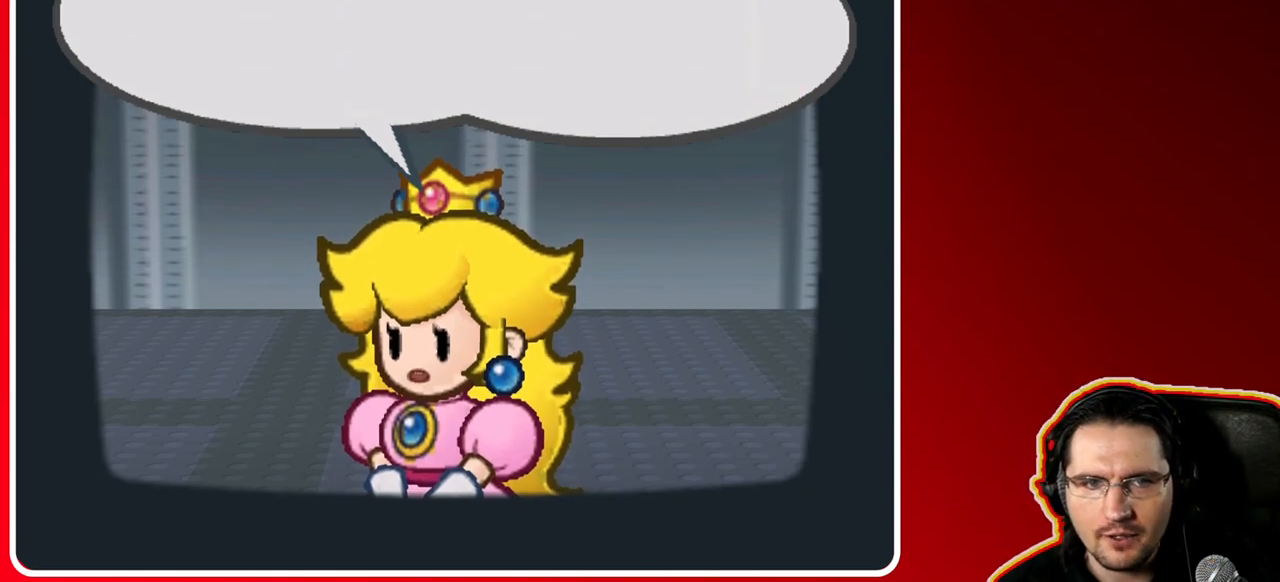
{"buttons": [], "left_stick": "center", "right_stick": "center", "events": [[117, "A", "down"], [267, "A", "up"]]}
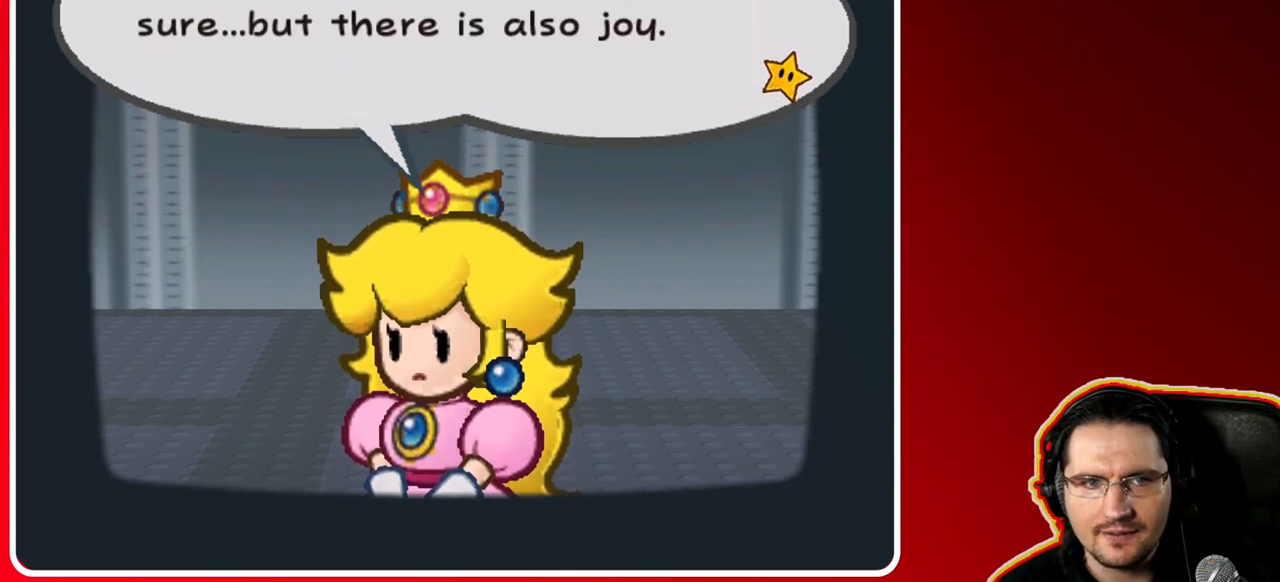
{"buttons": [], "left_stick": "center", "right_stick": "center", "events": []}
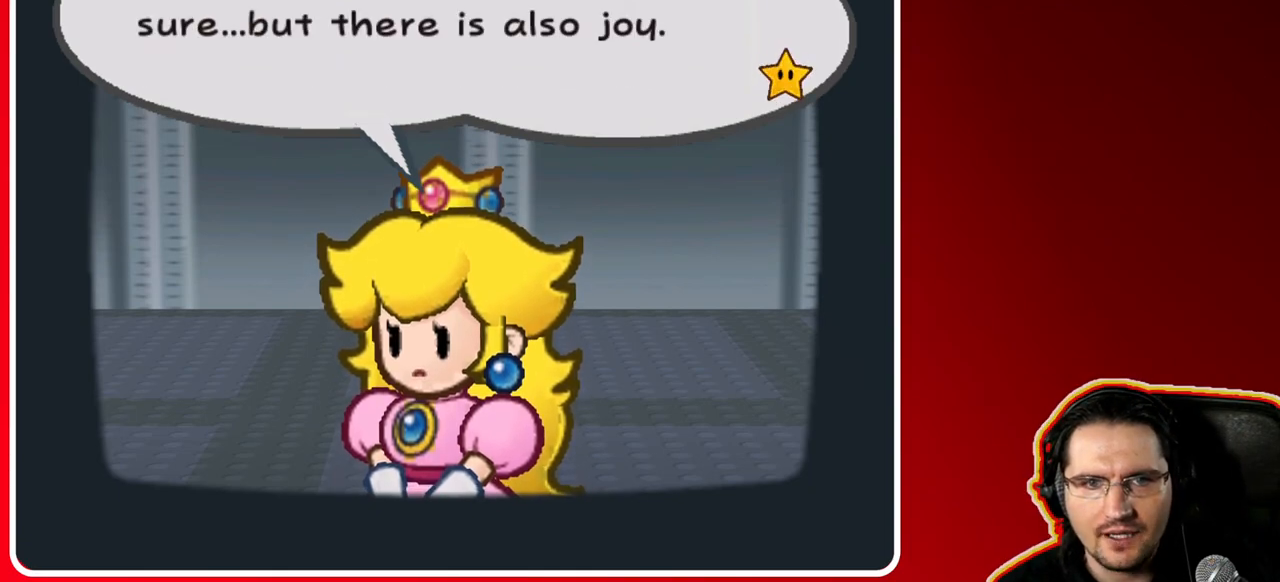
{"buttons": [], "left_stick": "center", "right_stick": "center", "events": []}
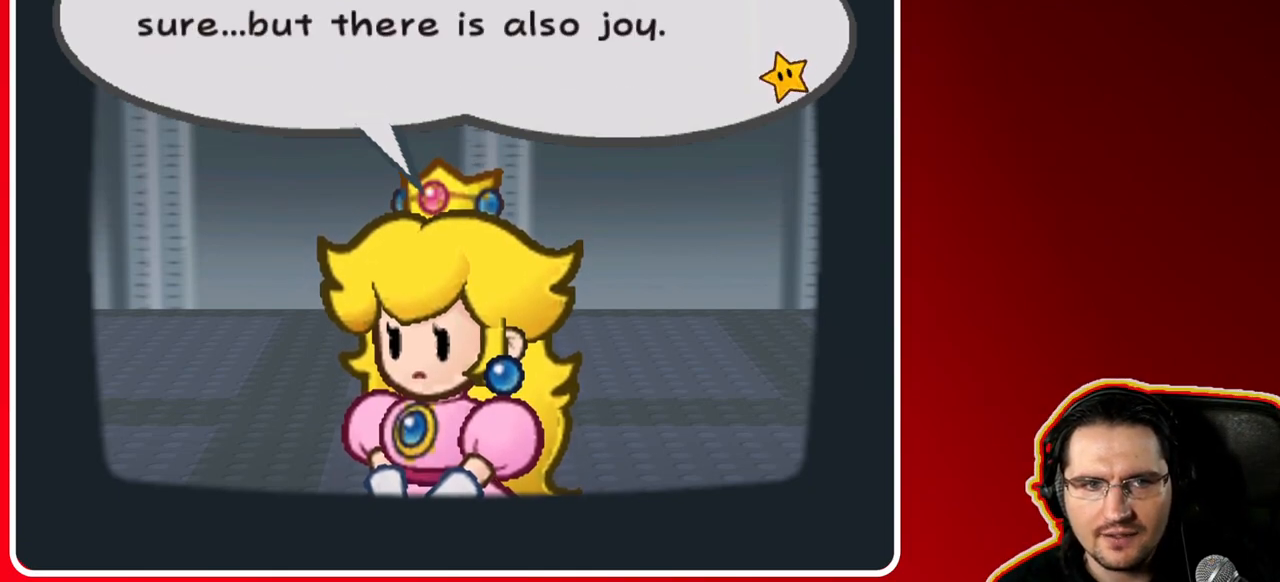
{"buttons": [], "left_stick": "center", "right_stick": "center", "events": []}
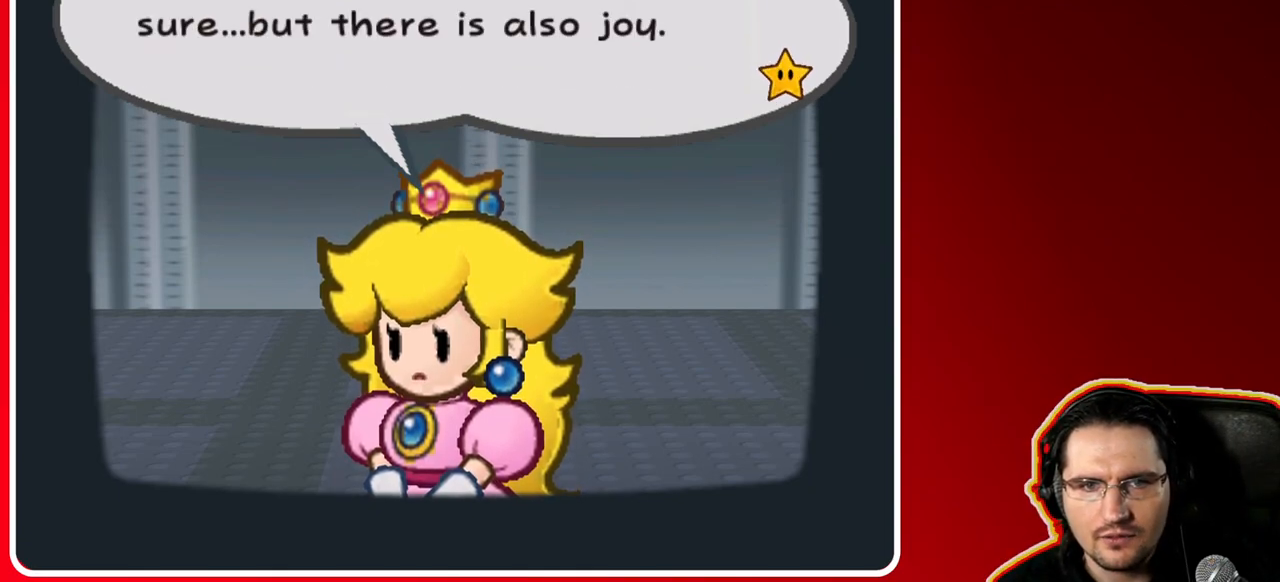
{"buttons": [], "left_stick": "center", "right_stick": "center", "events": []}
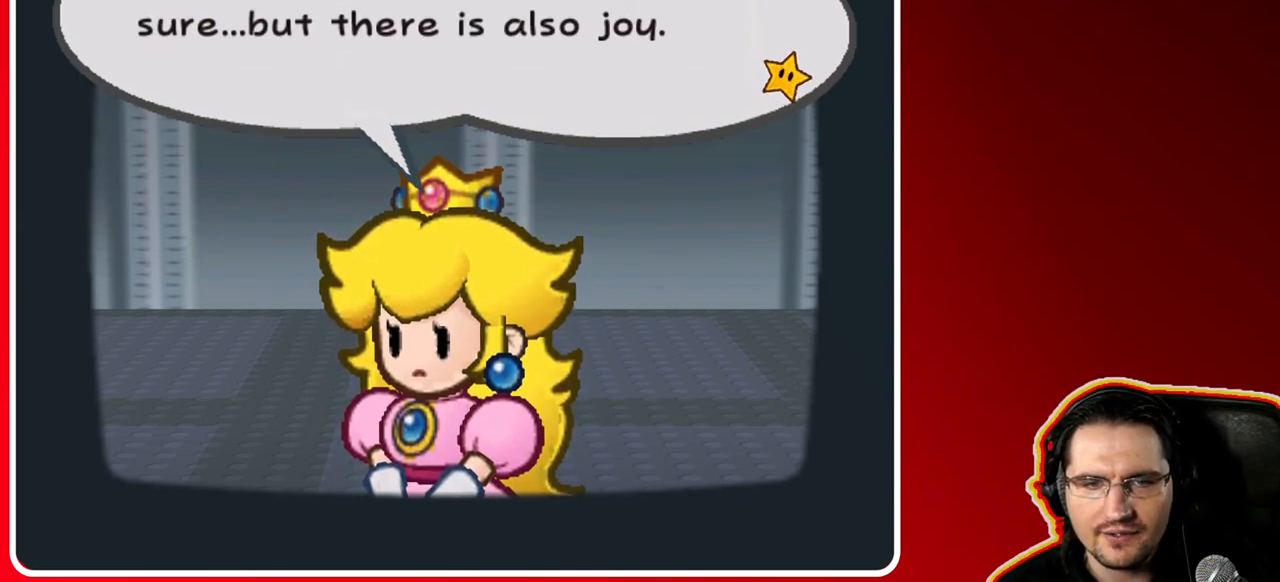
{"buttons": [], "left_stick": "center", "right_stick": "center", "events": [[117, "A", "down"], [317, "A", "up"]]}
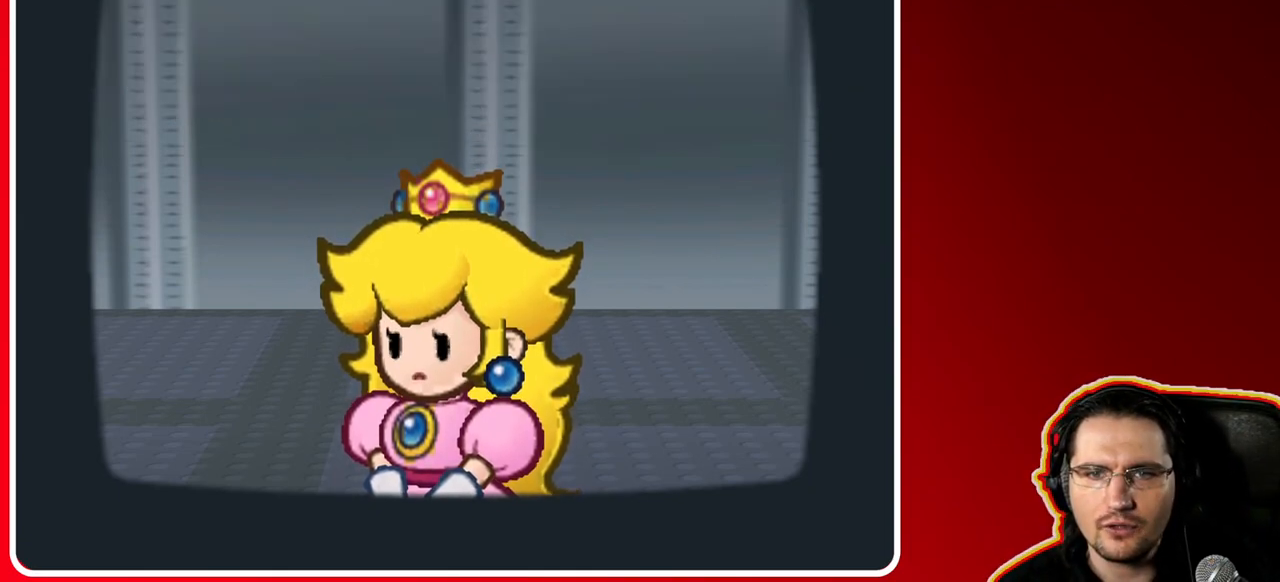
{"buttons": [], "left_stick": "center", "right_stick": "center", "events": []}